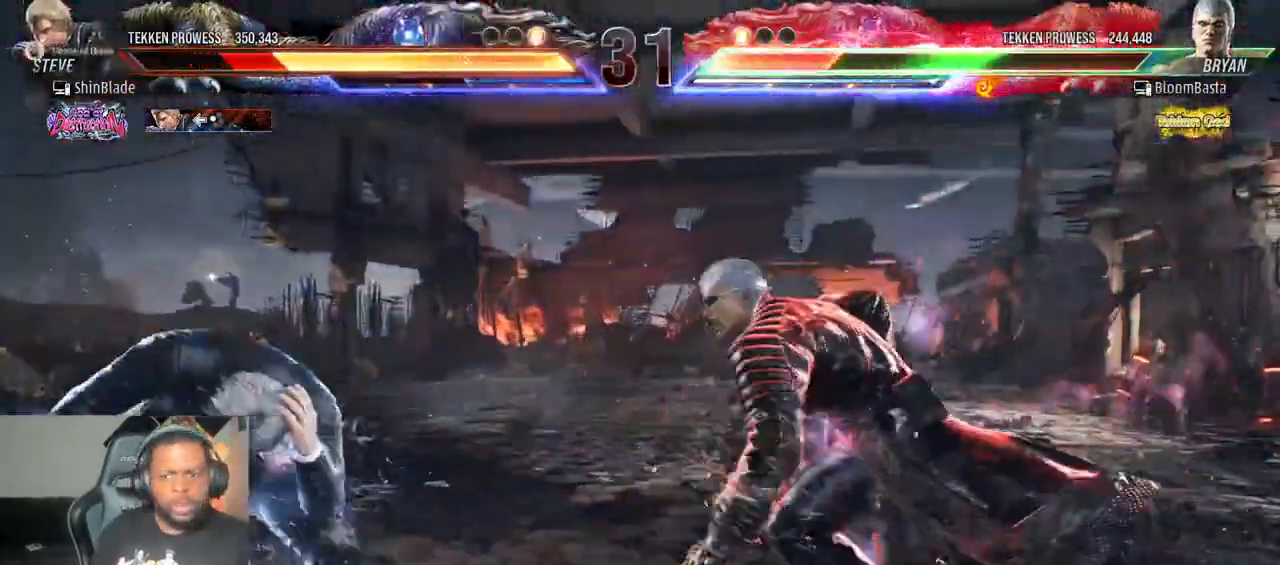
Gameplay with a controller (PlayStation layout); each line is a JSON object with the inputs held at the frame after it. "events" lists button and stick changes between this image and that frame as [ms after this image, input, new state], when the widget could be followed in between. Not read: L3 R3.
{"buttons": ["DPAD_LEFT"], "left_stick": "center", "right_stick": "center", "events": [[33, "DPAD_LEFT", "down"], [217, "DPAD_LEFT", "up"], [283, "DPAD_LEFT", "down"]]}
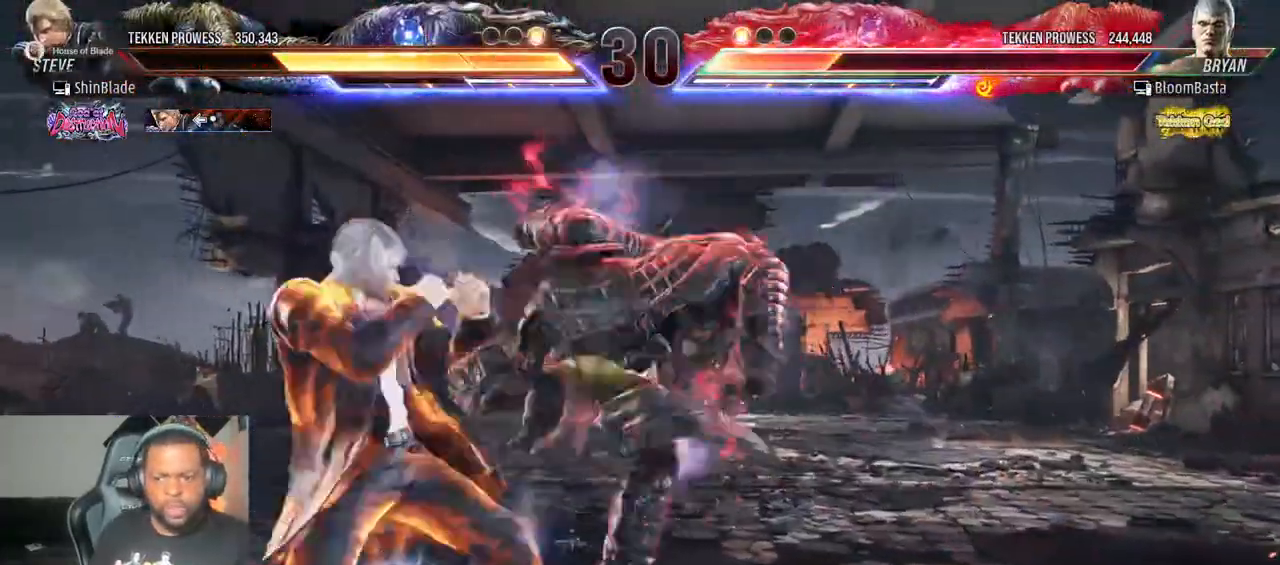
{"buttons": [], "left_stick": "center", "right_stick": "center", "events": [[100, "DPAD_DOWN", "down"], [167, "DPAD_DOWN", "up"], [267, "SQUARE", "down"], [367, "SQUARE", "up"], [433, "DPAD_LEFT", "up"]]}
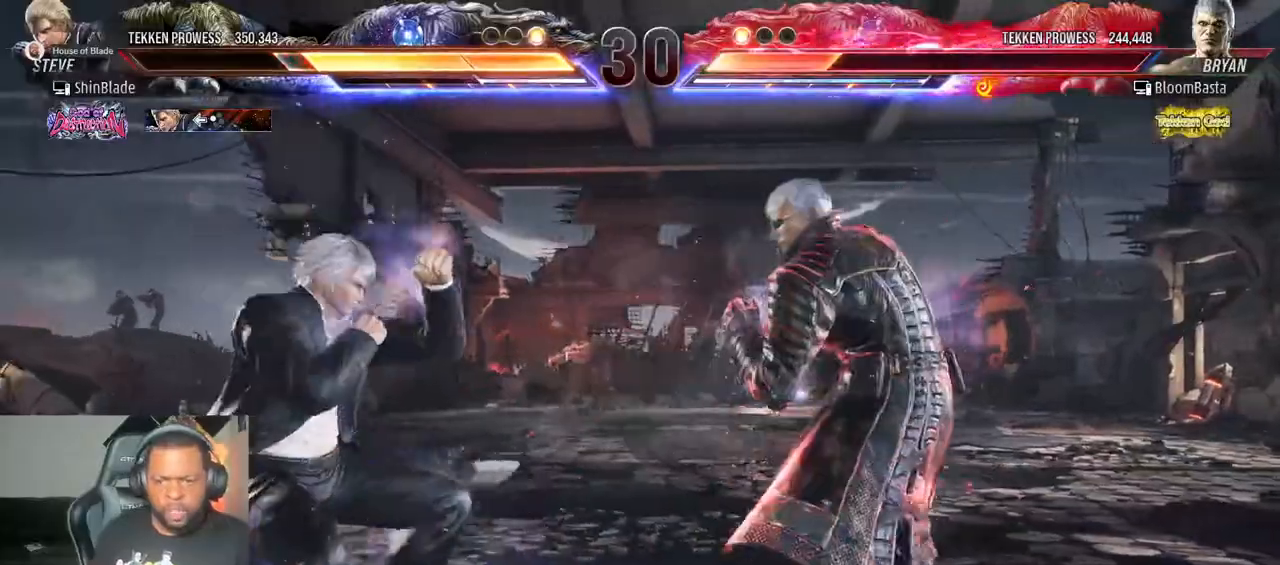
{"buttons": ["DPAD_LEFT"], "left_stick": "center", "right_stick": "center", "events": [[67, "DPAD_LEFT", "down"], [150, "DPAD_LEFT", "up"], [217, "DPAD_LEFT", "down"]]}
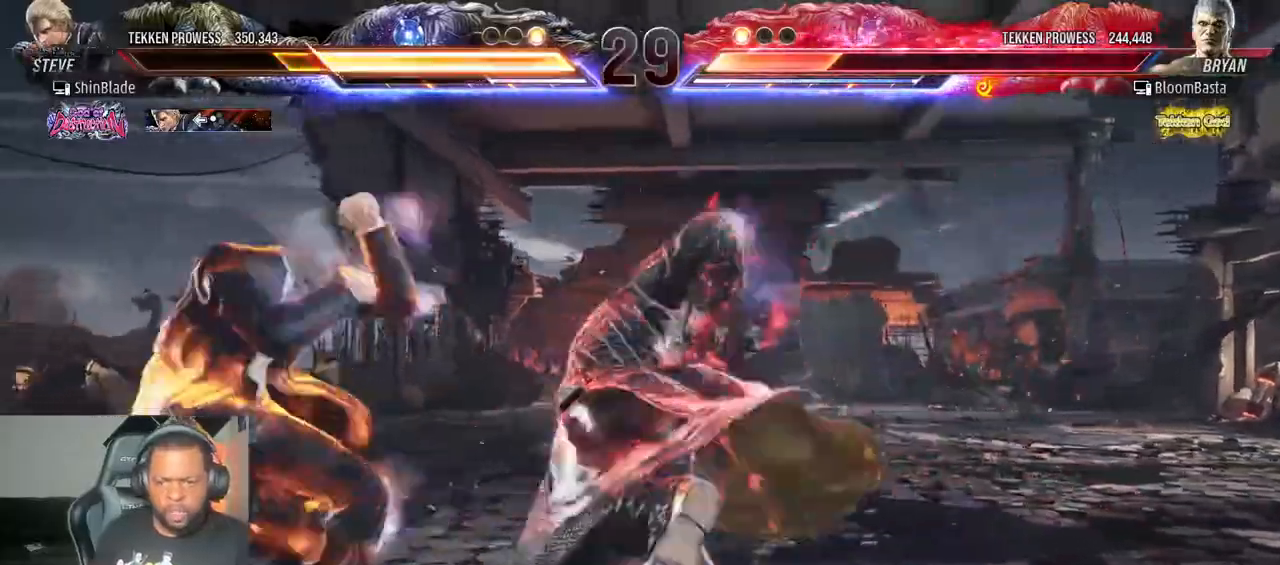
{"buttons": [], "left_stick": "center", "right_stick": "center", "events": [[233, "SQUARE", "down"], [317, "SQUARE", "up"], [400, "DPAD_LEFT", "up"]]}
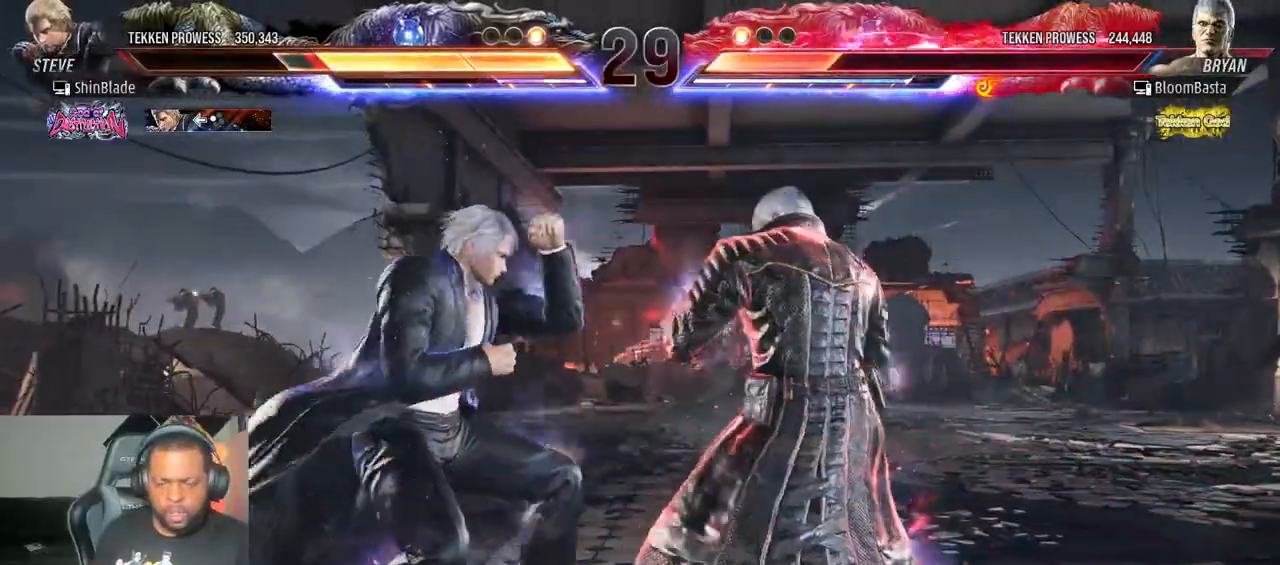
{"buttons": ["DPAD_LEFT"], "left_stick": "center", "right_stick": "center", "events": [[50, "DPAD_LEFT", "down"], [100, "DPAD_LEFT", "up"], [167, "DPAD_LEFT", "down"]]}
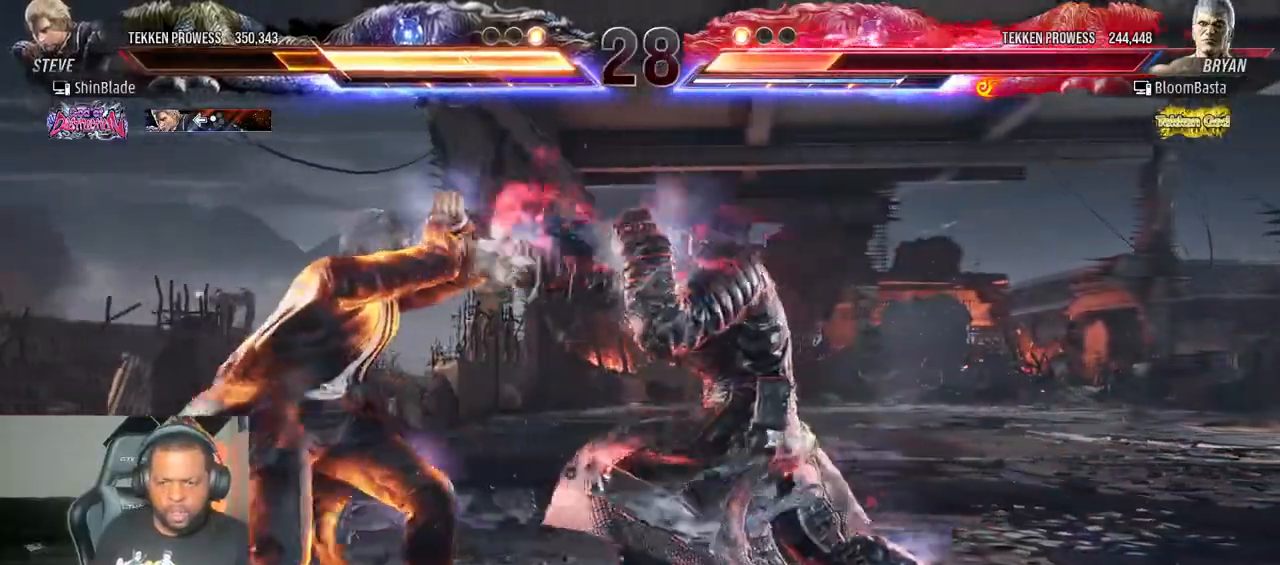
{"buttons": ["DPAD_LEFT"], "left_stick": "center", "right_stick": "center", "events": [[100, "DPAD_LEFT", "up"], [183, "DPAD_LEFT", "down"]]}
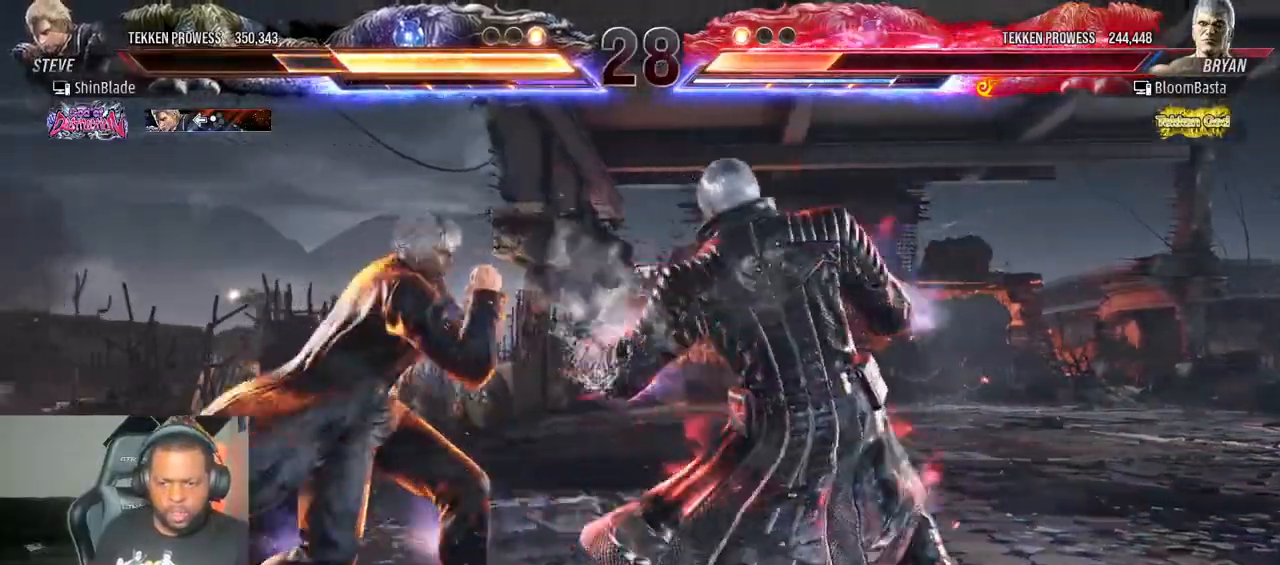
{"buttons": ["SQUARE", "TRIANGLE", "DPAD_RIGHT"], "left_stick": "center", "right_stick": "center", "events": [[17, "DPAD_LEFT", "up"], [150, "SQUARE", "down"], [167, "TRIANGLE", "down"], [250, "DPAD_RIGHT", "down"], [250, "SQUARE", "up"], [267, "TRIANGLE", "up"], [300, "SQUARE", "down"], [300, "TRIANGLE", "down"], [367, "SQUARE", "up"], [367, "TRIANGLE", "up"], [417, "SQUARE", "down"], [417, "TRIANGLE", "down"]]}
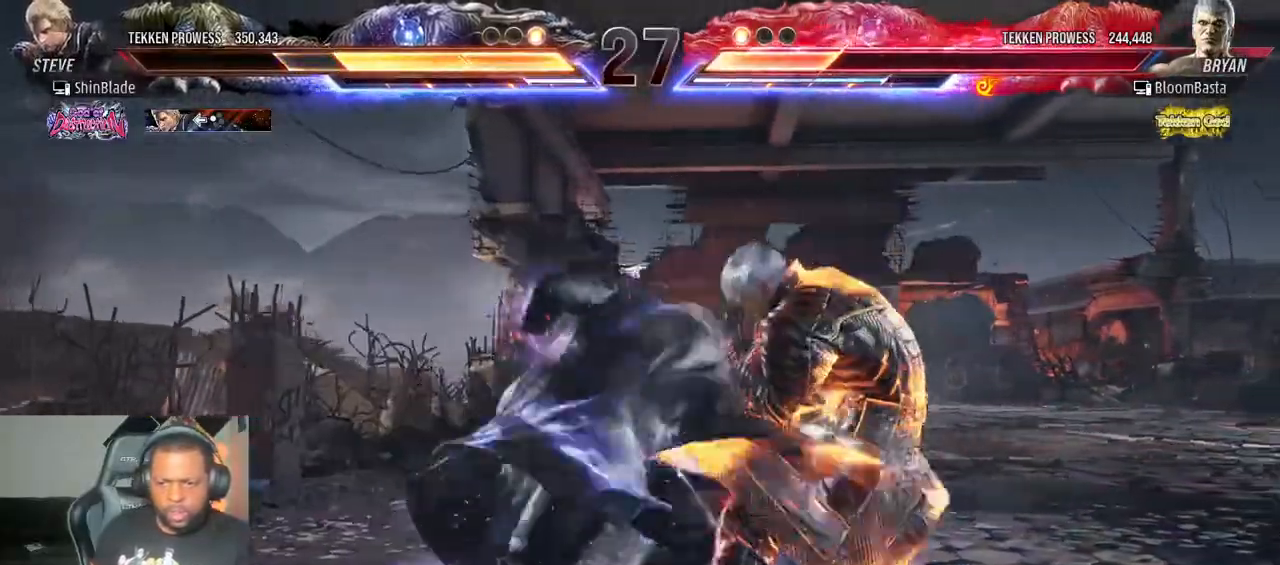
{"buttons": ["SQUARE", "TRIANGLE", "DPAD_RIGHT"], "left_stick": "center", "right_stick": "center"}
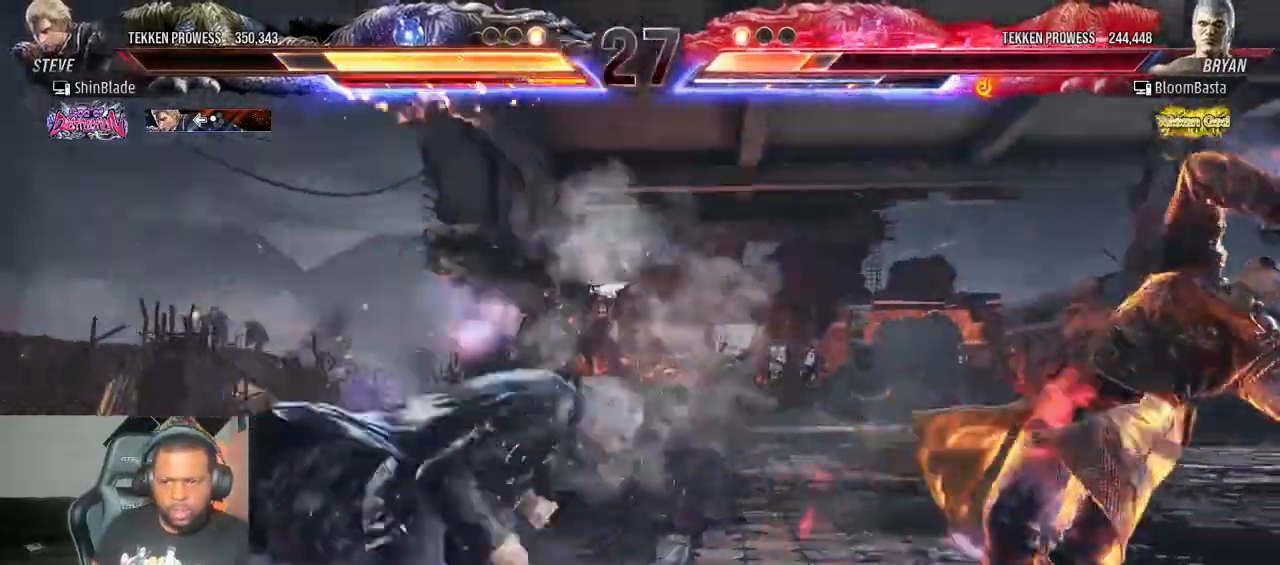
{"buttons": ["CIRCLE", "TRIANGLE", "DPAD_LEFT"], "left_stick": "center", "right_stick": "center", "events": [[100, "SQUARE", "up"], [150, "DPAD_RIGHT", "up"], [167, "TRIANGLE", "up"], [367, "DPAD_DOWN", "down"], [450, "DPAD_LEFT", "down"], [467, "DPAD_DOWN", "up"], [500, "CIRCLE", "down"], [500, "TRIANGLE", "down"]]}
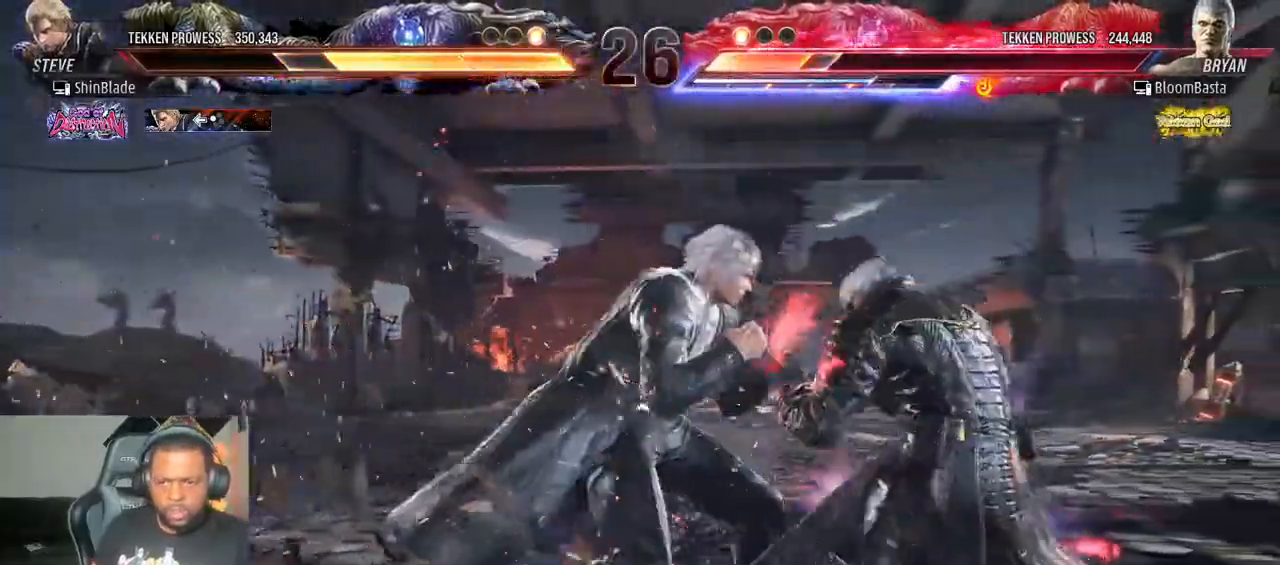
{"buttons": [], "left_stick": "center", "right_stick": "center", "events": [[50, "DPAD_LEFT", "up"], [117, "CIRCLE", "up"], [150, "TRIANGLE", "up"]]}
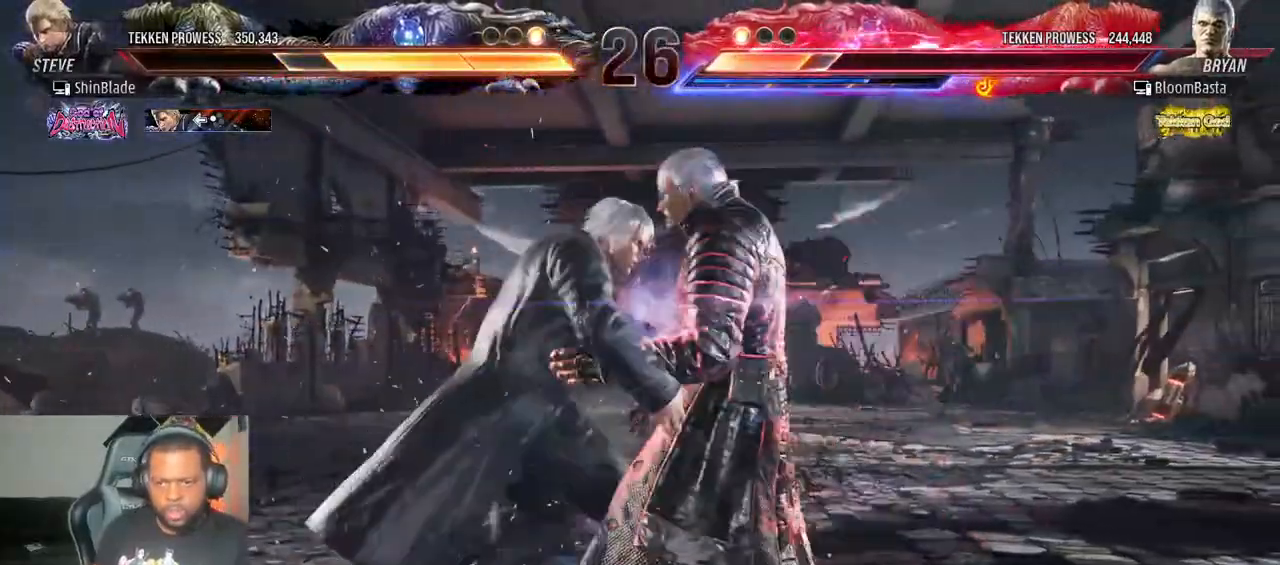
{"buttons": ["SQUARE"], "left_stick": "center", "right_stick": "center", "events": [[483, "SQUARE", "down"]]}
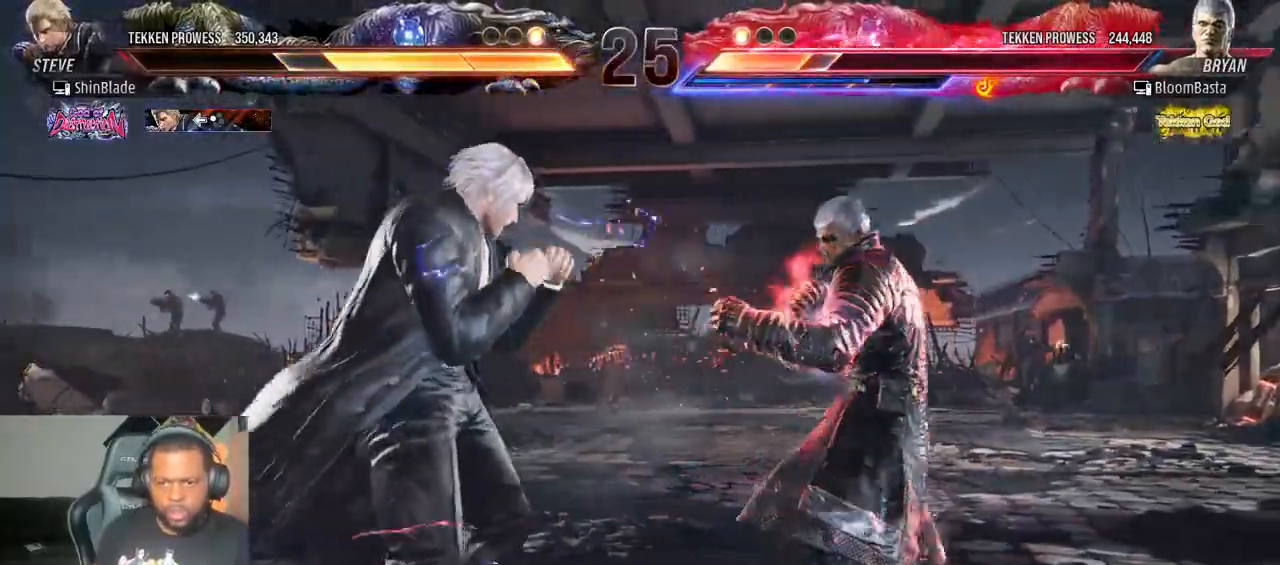
{"buttons": ["SQUARE", "TRIANGLE", "DPAD_RIGHT"], "left_stick": "center", "right_stick": "center"}
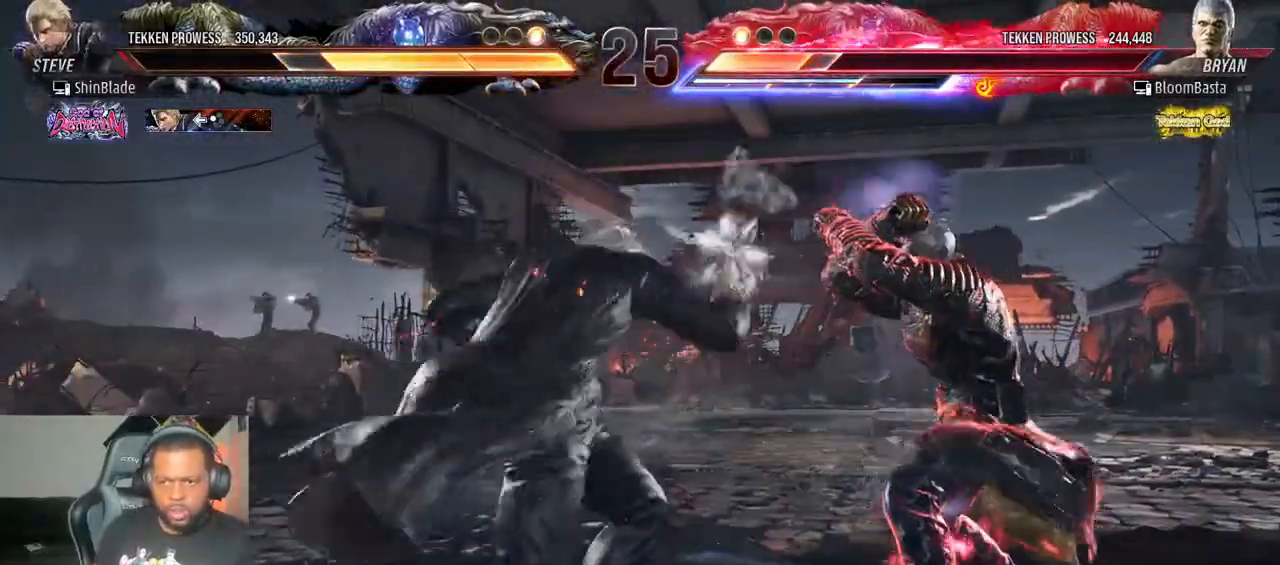
{"buttons": [], "left_stick": "center", "right_stick": "center", "events": [[17, "TRIANGLE", "up"], [50, "CROSS", "down"], [50, "SQUARE", "up"], [467, "CROSS", "up"], [500, "DPAD_RIGHT", "up"]]}
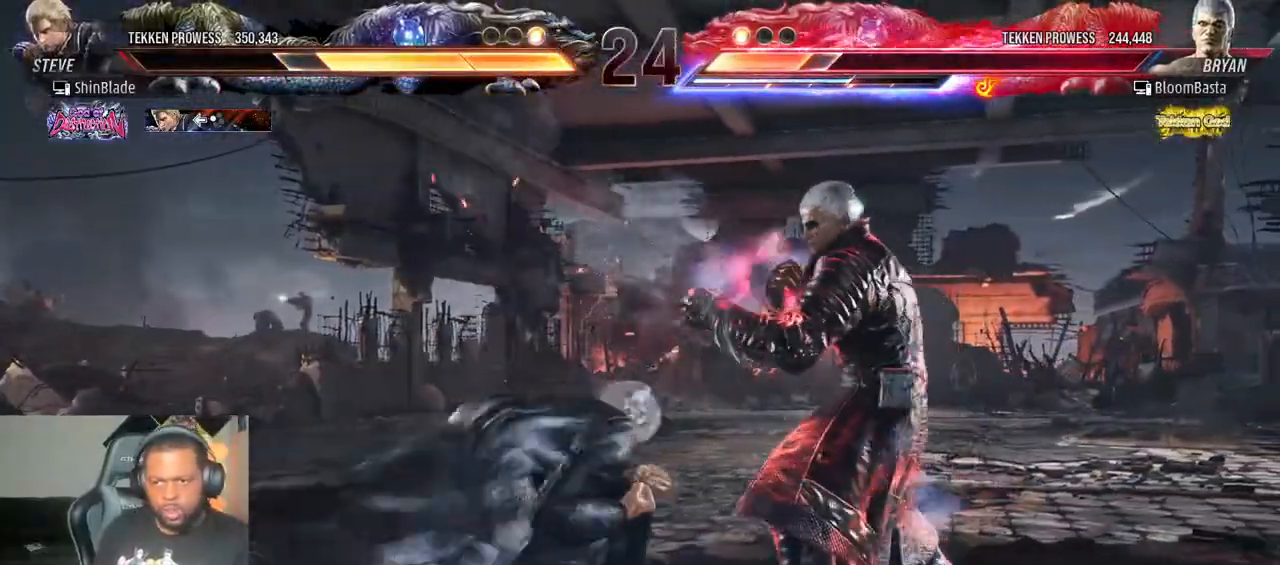
{"buttons": ["SQUARE", "TRIANGLE", "R2", "DPAD_LEFT"], "left_stick": "center", "right_stick": "center", "events": [[67, "TRIANGLE", "down"], [167, "TRIANGLE", "up"], [250, "TRIANGLE", "down"], [267, "DPAD_LEFT", "down"], [300, "DPAD_DOWN", "down"], [333, "SQUARE", "down"], [417, "SQUARE", "up"], [483, "DPAD_DOWN", "up"], [483, "R2", "down"], [483, "SQUARE", "down"]]}
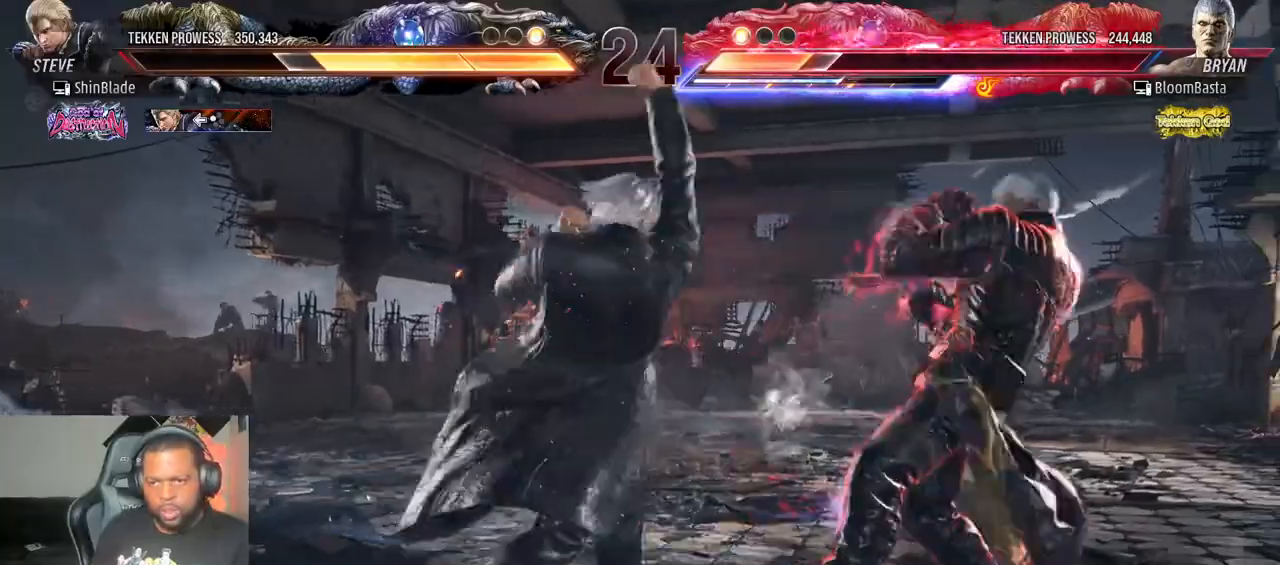
{"buttons": ["DPAD_LEFT"], "left_stick": "center", "right_stick": "center", "events": [[83, "DPAD_LEFT", "up"], [117, "TRIANGLE", "up"], [167, "SQUARE", "up"], [267, "DPAD_LEFT", "down"], [450, "R2", "up"]]}
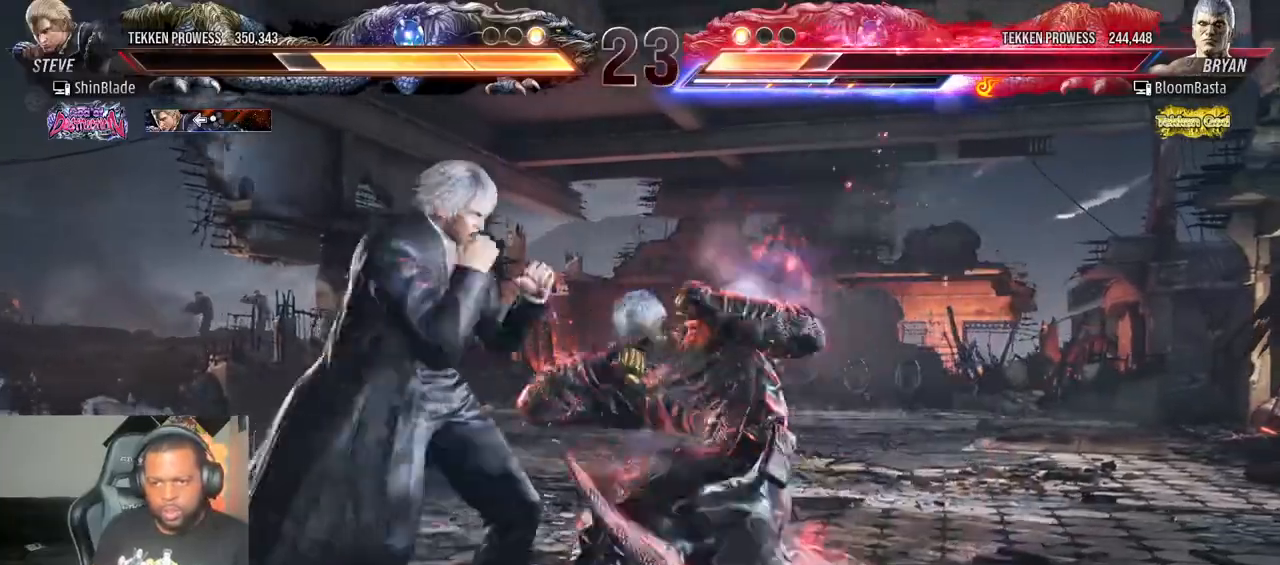
{"buttons": ["DPAD_LEFT"], "left_stick": "center", "right_stick": "center", "events": []}
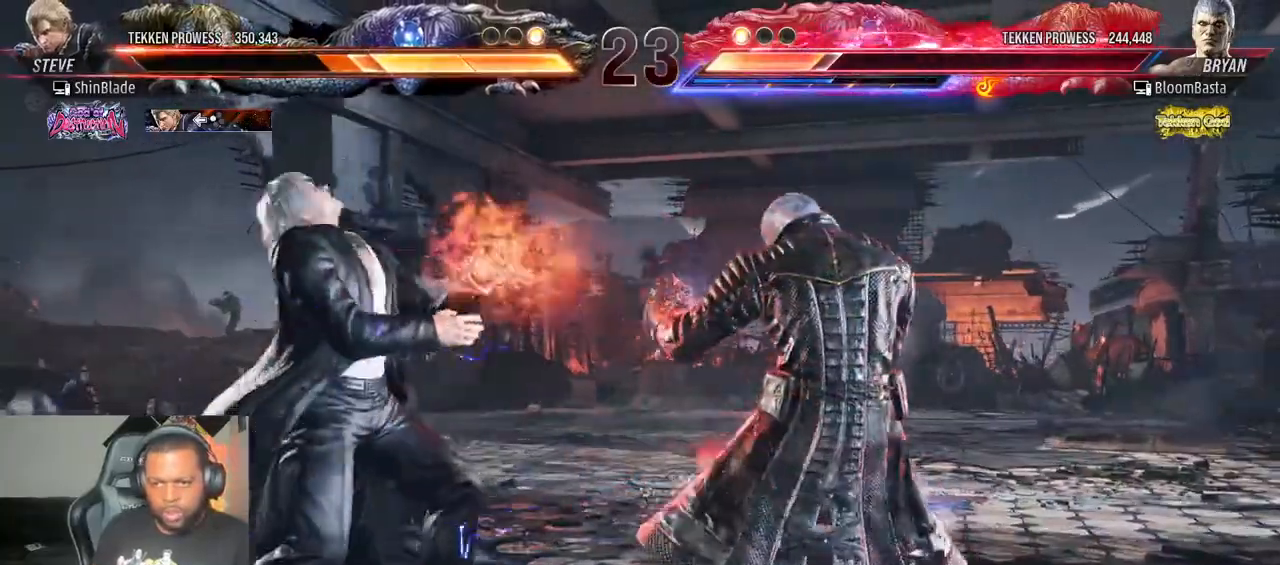
{"buttons": ["DPAD_LEFT"], "left_stick": "center", "right_stick": "center", "events": [[33, "DPAD_LEFT", "up"], [100, "DPAD_LEFT", "down"], [167, "DPAD_LEFT", "up"], [217, "DPAD_LEFT", "down"]]}